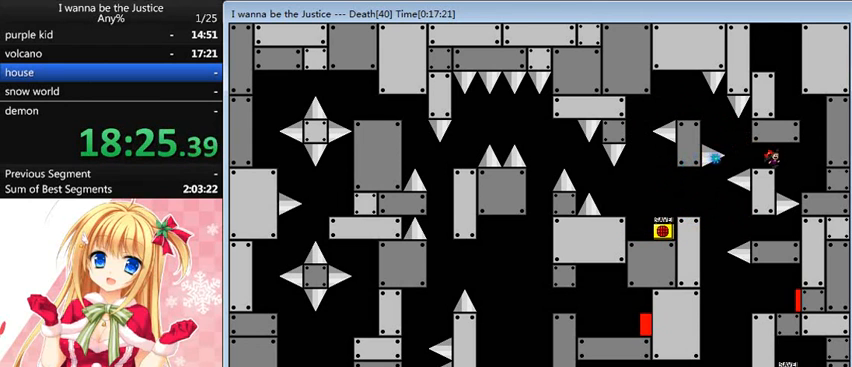
Gameplay with keyboard; each line is a JSON object with the keys held at the frame after it. "events" lists presses ("down") and releases ("up") of "0", "down", "left", "r", "right", "shift_l", "shift_r", "up" and "z" between this image and that frame as [ms after this image, input, new state], when the widget could be followed in between. No other keys are recorded. Mouse input is not recorded.
{"keys": ["shift_l"], "events": [[360, "shift_l", "down"], [440, "right", "up"]]}
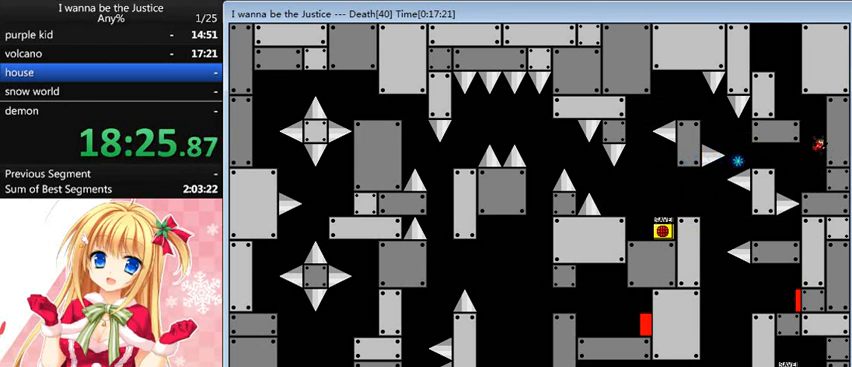
{"keys": [], "events": [[40, "shift_l", "up"], [160, "left", "down"], [160, "shift_l", "down"], [280, "shift_l", "up"], [520, "left", "up"]]}
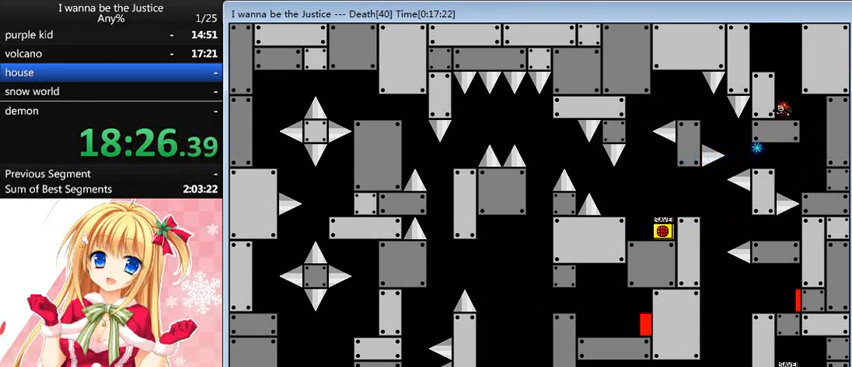
{"keys": [], "events": [[40, "shift_l", "down"], [280, "left", "down"], [280, "shift_l", "up"], [440, "left", "up"]]}
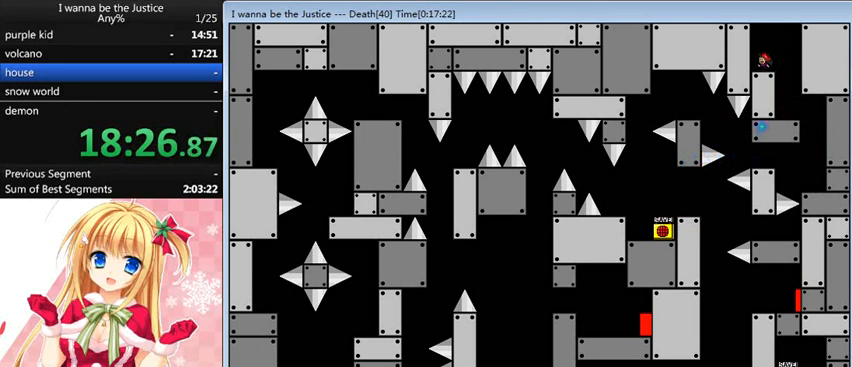
{"keys": ["shift_l"], "events": [[40, "shift_l", "down"], [360, "shift_l", "up"], [520, "shift_l", "down"]]}
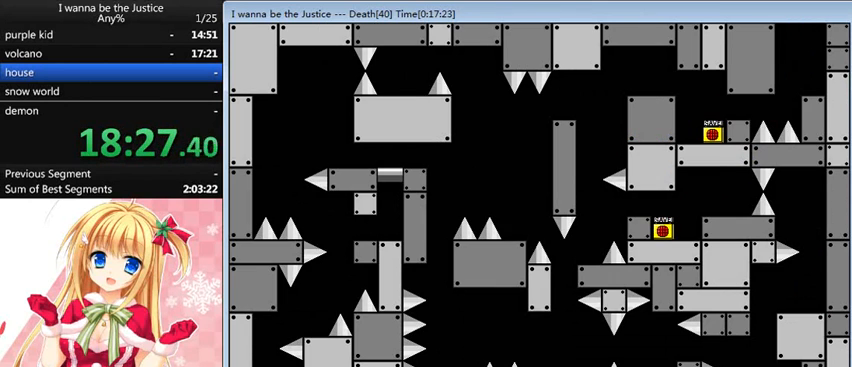
{"keys": ["left"], "events": [[80, "left", "down"], [120, "shift_l", "up"]]}
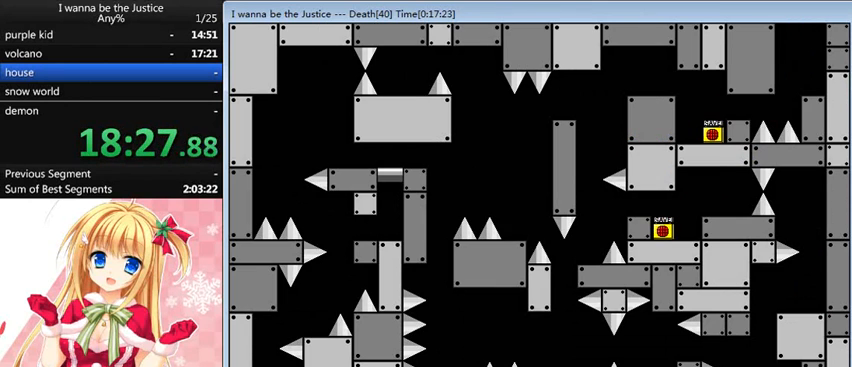
{"keys": ["right"], "events": [[200, "left", "up"], [200, "shift_l", "down"], [240, "shift_l", "up"], [360, "z", "down"], [400, "z", "up"], [440, "right", "down"]]}
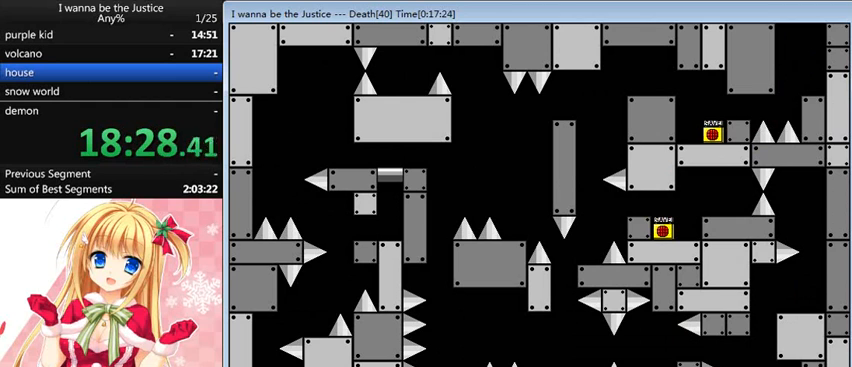
{"keys": ["right", "shift_l"], "events": [[400, "right", "up"], [440, "right", "down"], [440, "shift_l", "down"]]}
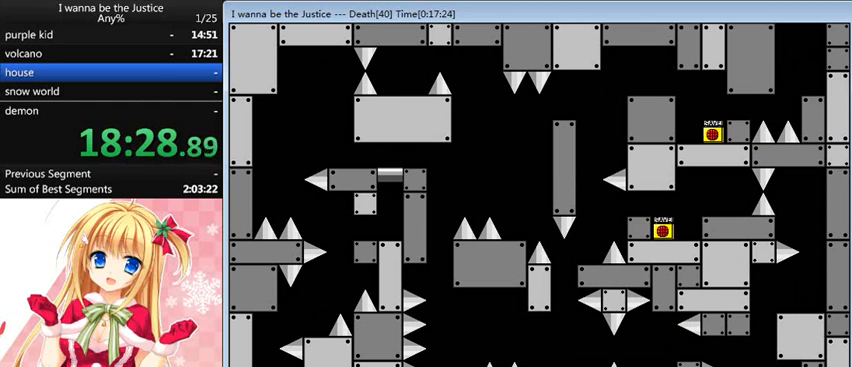
{"keys": ["left"], "events": [[160, "right", "up"], [160, "shift_l", "up"], [240, "shift_l", "down"], [320, "left", "down"], [440, "shift_l", "up"]]}
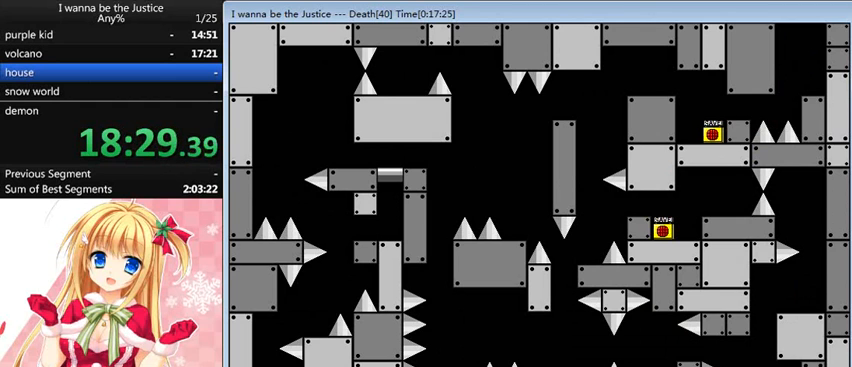
{"keys": ["right", "shift_l"], "events": [[200, "left", "up"], [480, "right", "down"], [480, "shift_l", "down"]]}
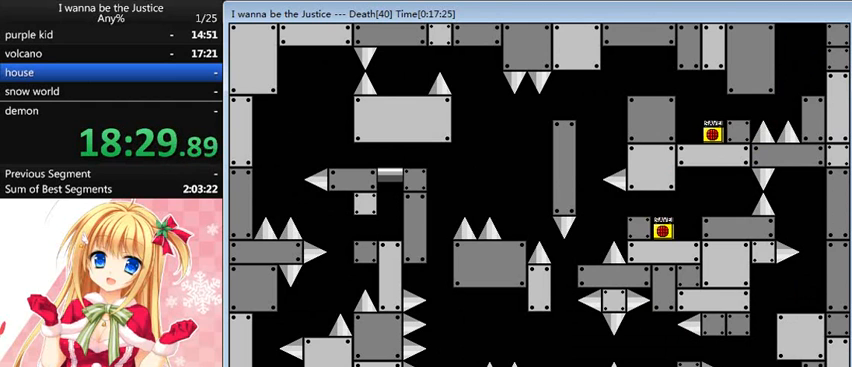
{"keys": ["left"], "events": [[120, "right", "up"], [240, "shift_l", "up"], [280, "shift_l", "down"], [360, "left", "down"], [440, "shift_l", "up"]]}
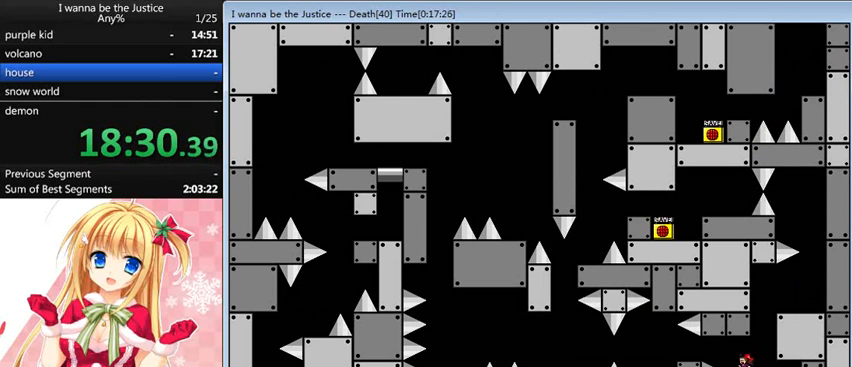
{"keys": ["left"], "events": [[120, "left", "up"], [280, "left", "down"], [280, "shift_l", "down"], [320, "shift_l", "up"], [440, "shift_l", "down"], [480, "shift_l", "up"]]}
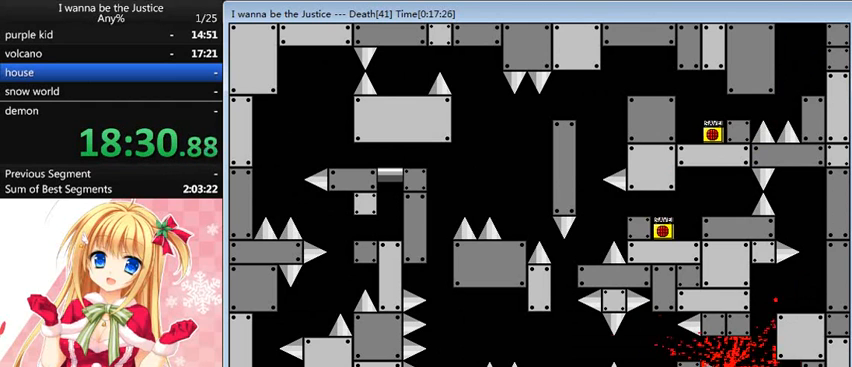
{"keys": ["right"], "events": [[160, "left", "up"], [360, "r", "down"], [400, "r", "up"], [480, "right", "down"]]}
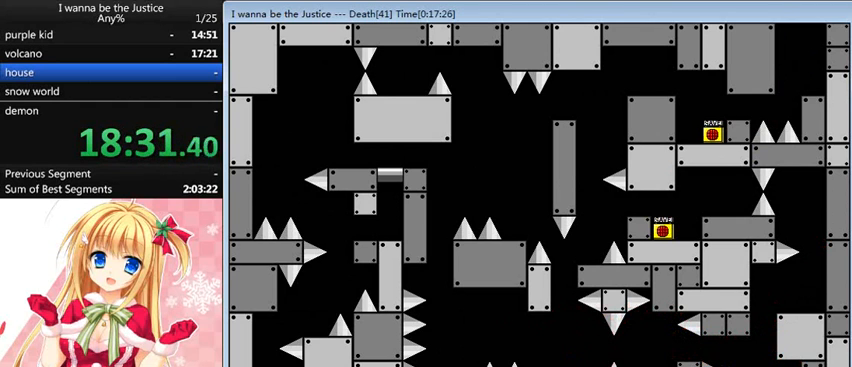
{"keys": [], "events": [[400, "right", "up"]]}
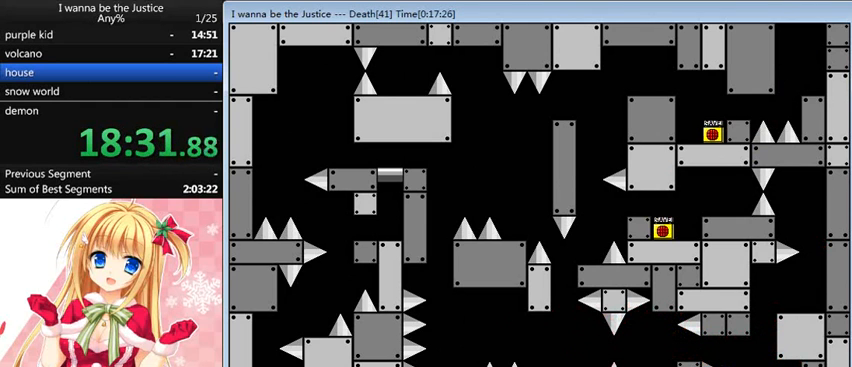
{"keys": ["left"], "events": [[40, "right", "down"], [40, "shift_l", "down"], [200, "right", "up"], [280, "shift_l", "up"], [360, "shift_l", "down"], [480, "left", "down"], [520, "shift_l", "up"]]}
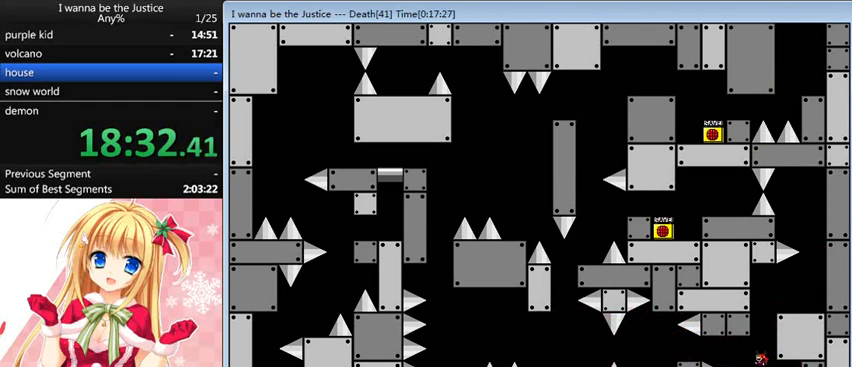
{"keys": ["left"], "events": [[200, "left", "up"], [360, "left", "down"], [360, "shift_l", "down"], [480, "shift_l", "up"]]}
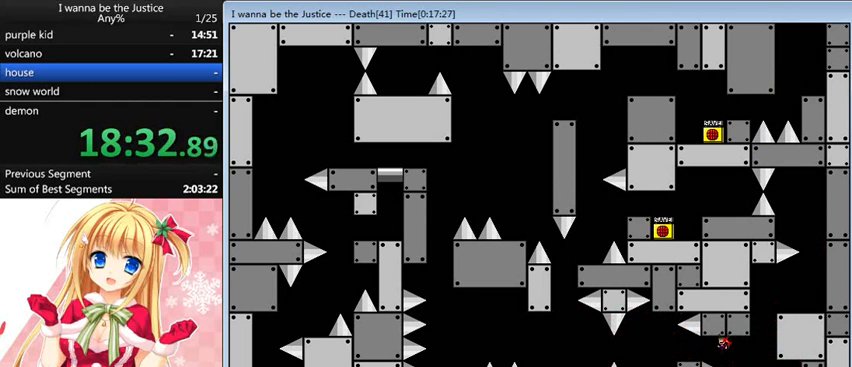
{"keys": ["left"], "events": [[80, "shift_l", "down"], [160, "shift_l", "up"]]}
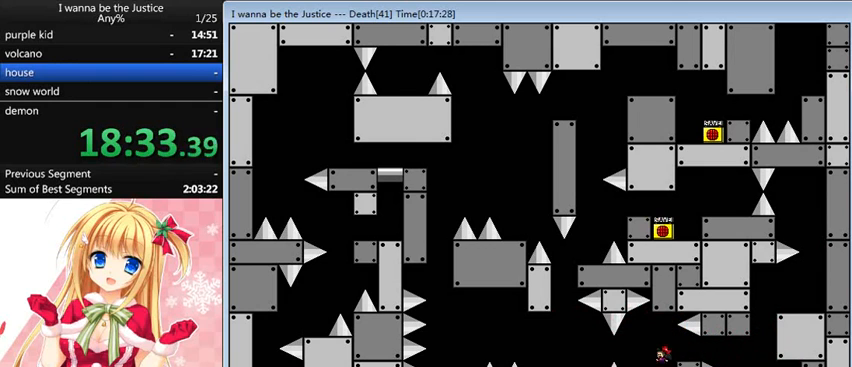
{"keys": ["left"], "events": [[40, "left", "up"], [200, "shift_l", "down"], [240, "left", "down"], [240, "shift_l", "up"], [360, "left", "up"], [440, "left", "down"]]}
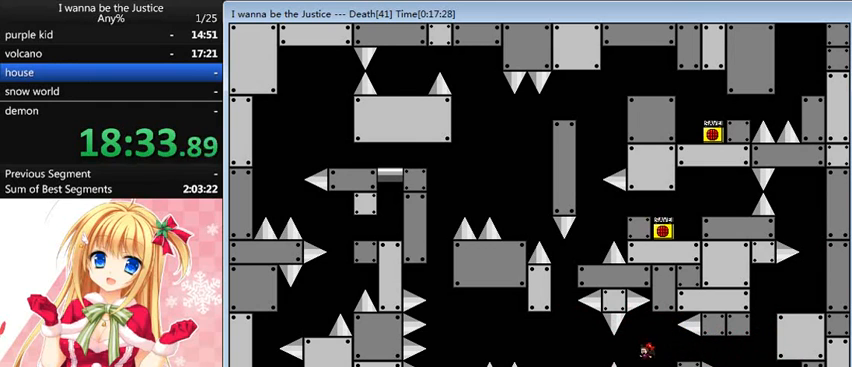
{"keys": ["left"], "events": [[160, "shift_l", "down"], [200, "shift_l", "up"]]}
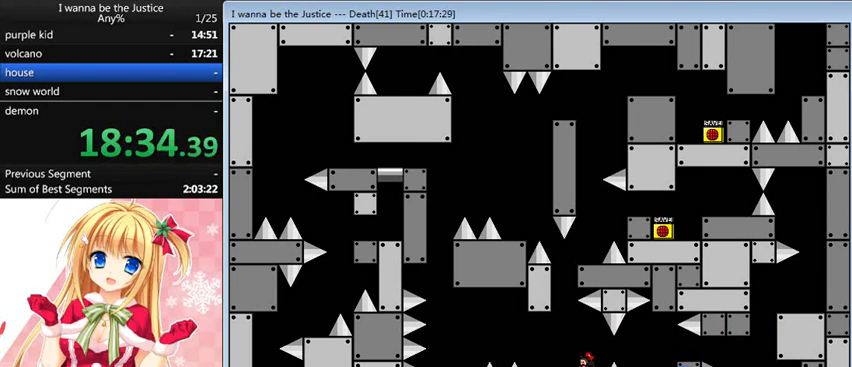
{"keys": ["shift_l"], "events": [[120, "left", "up"], [200, "left", "down"], [400, "left", "up"], [400, "shift_l", "down"]]}
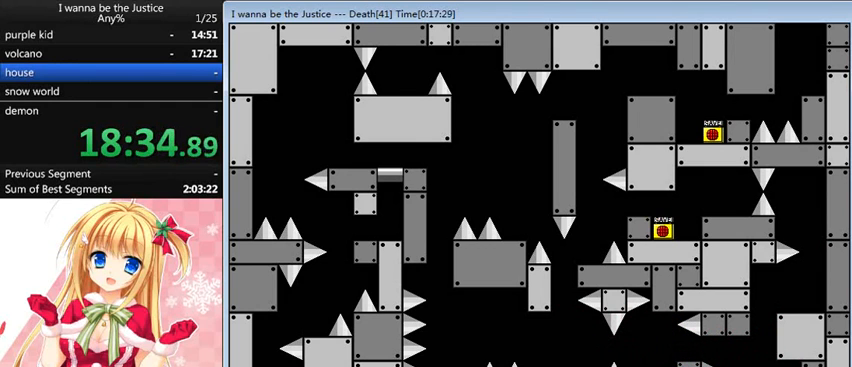
{"keys": ["left", "shift_l"], "events": [[120, "left", "down"], [240, "shift_l", "up"], [320, "shift_l", "down"]]}
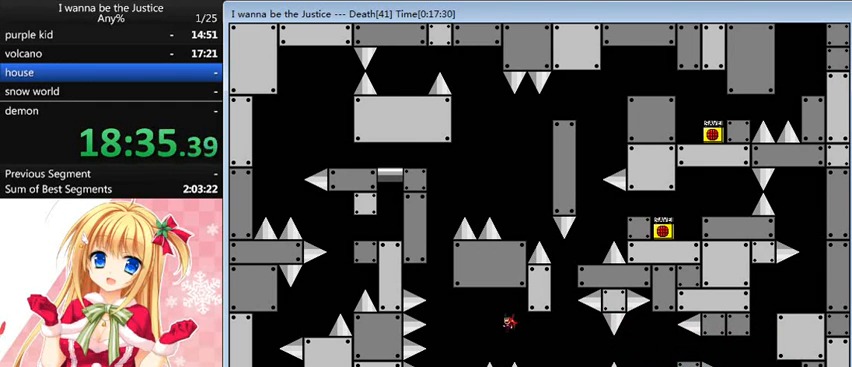
{"keys": ["left", "shift_l"], "events": []}
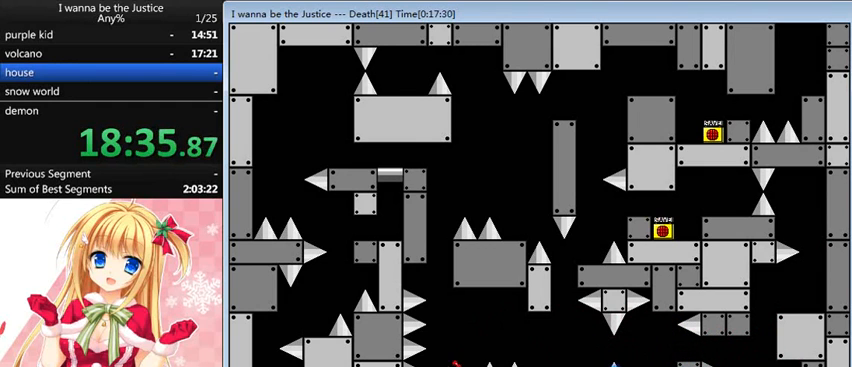
{"keys": ["right", "shift_l"], "events": [[40, "shift_l", "up"], [120, "left", "up"], [200, "z", "down"], [320, "shift_l", "down"], [320, "z", "up"], [440, "right", "down"]]}
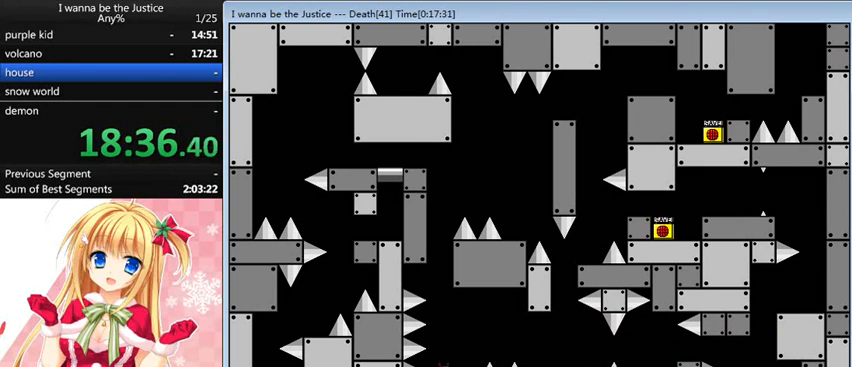
{"keys": ["right", "shift_l"], "events": [[160, "shift_l", "up"], [240, "shift_l", "down"]]}
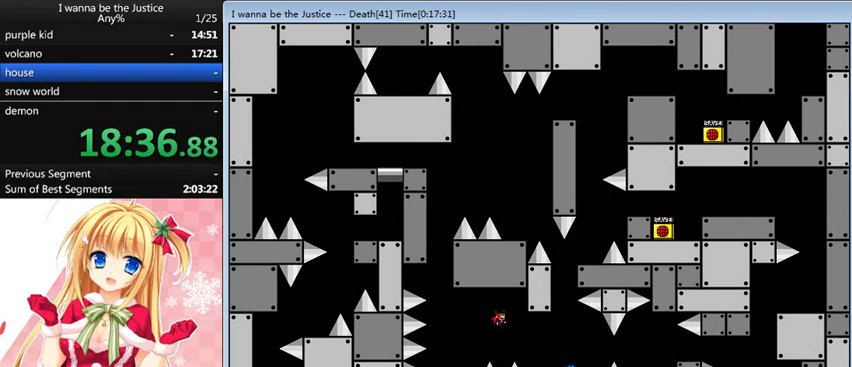
{"keys": [], "events": [[240, "shift_l", "up"], [520, "right", "up"]]}
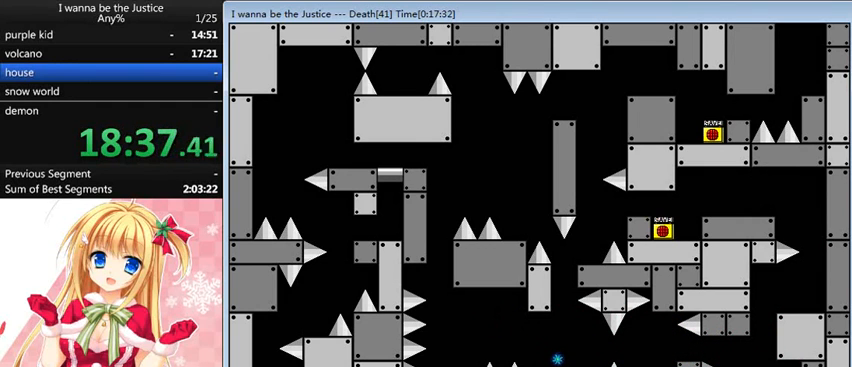
{"keys": [], "events": [[200, "shift_l", "down"], [240, "right", "down"], [360, "shift_l", "up"], [480, "right", "up"]]}
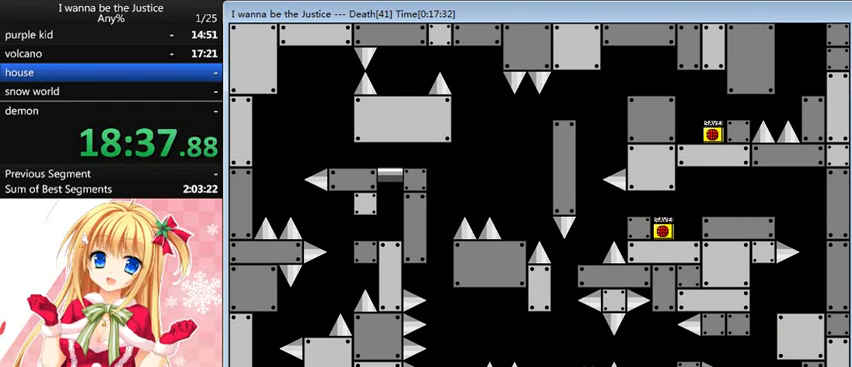
{"keys": ["right", "shift_l"], "events": [[160, "shift_l", "down"], [240, "right", "down"]]}
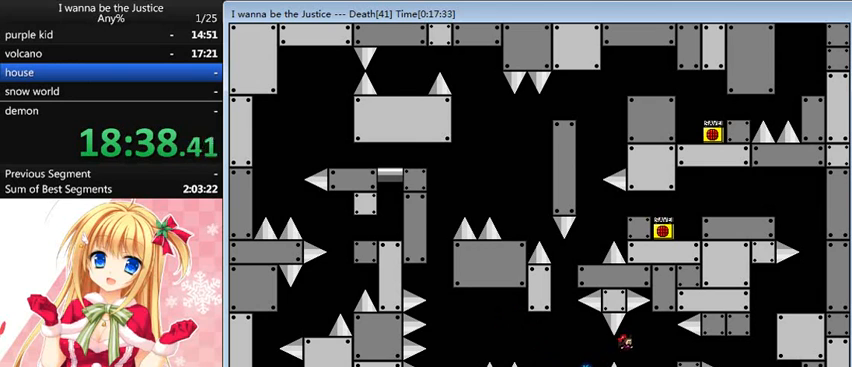
{"keys": [], "events": [[120, "shift_l", "up"], [360, "shift_l", "down"], [440, "shift_l", "up"], [480, "right", "up"]]}
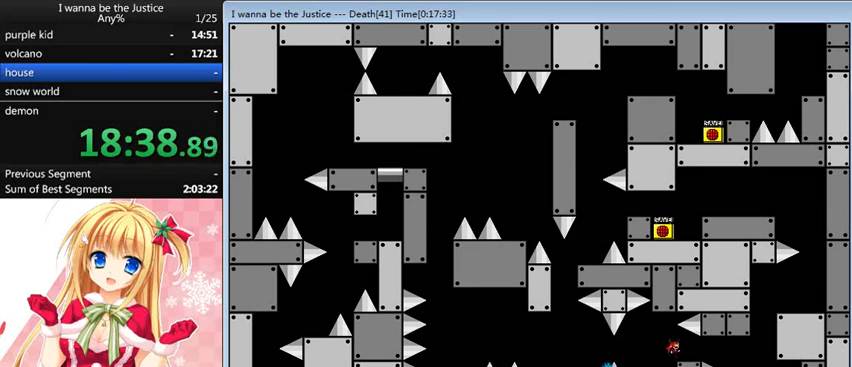
{"keys": ["right"], "events": [[200, "right", "down"], [440, "shift_l", "down"], [480, "shift_l", "up"]]}
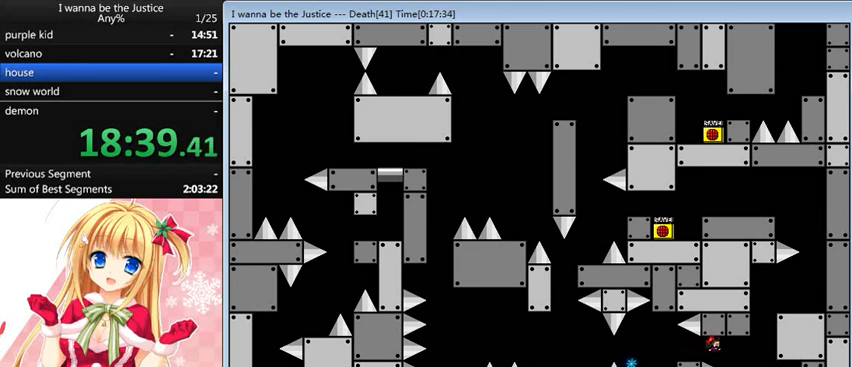
{"keys": ["right", "shift_l"], "events": [[80, "shift_l", "down"], [120, "shift_l", "up"], [200, "right", "up"], [400, "right", "down"], [440, "shift_l", "down"]]}